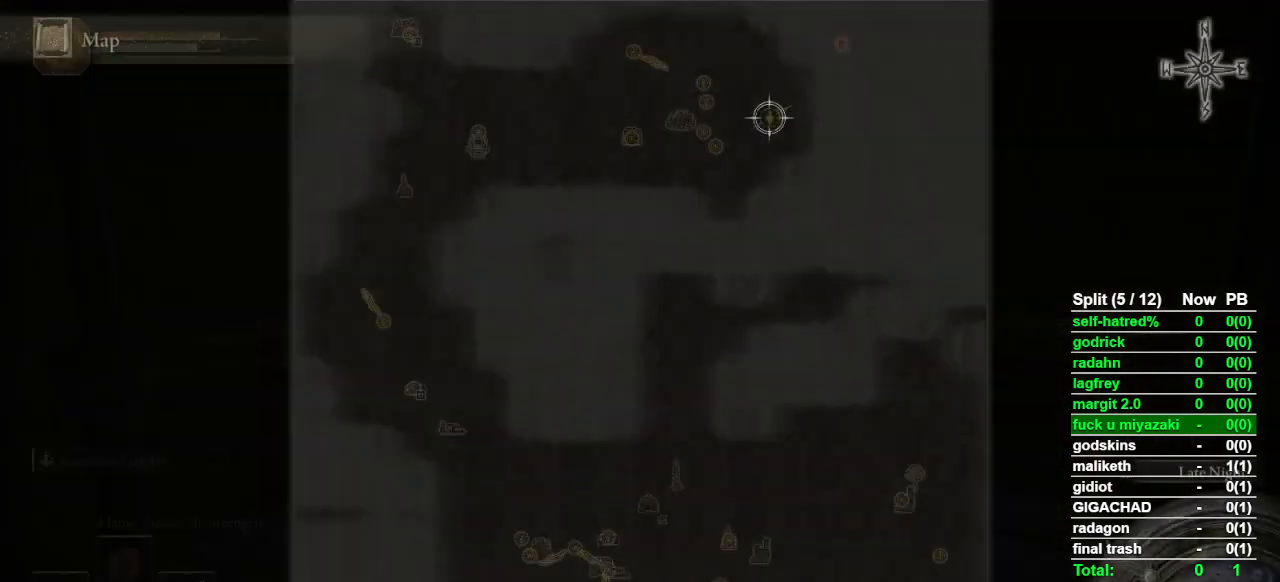
Gameplay with a controller (PlayStation layout); each line is a JSON object with the inputs held at the frame after it. "button_events" lists button changes between this image and that frame as [ms after this image, input, new state], when the widget could be followed in between (sticks are given only as held states).
{"buttons": ["TOUCHPAD"], "left_stick": "center", "right_stick": "center", "button_events": [[433, "TOUCHPAD", "down"]]}
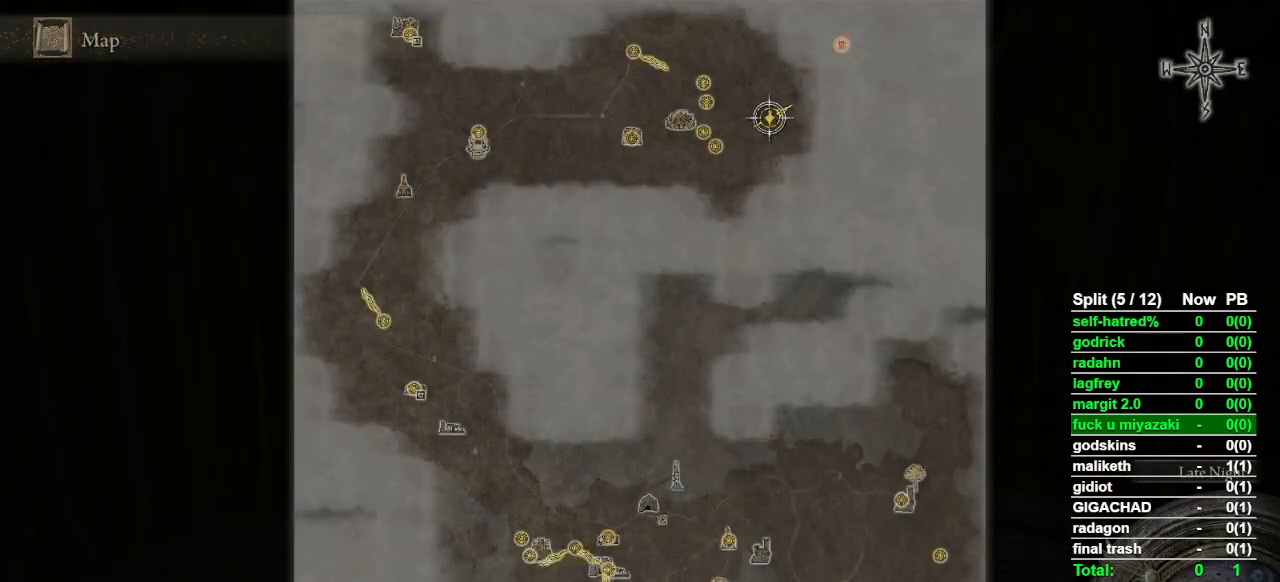
{"buttons": [], "left_stick": "center", "right_stick": "center", "button_events": [[33, "TOUCHPAD", "up"]]}
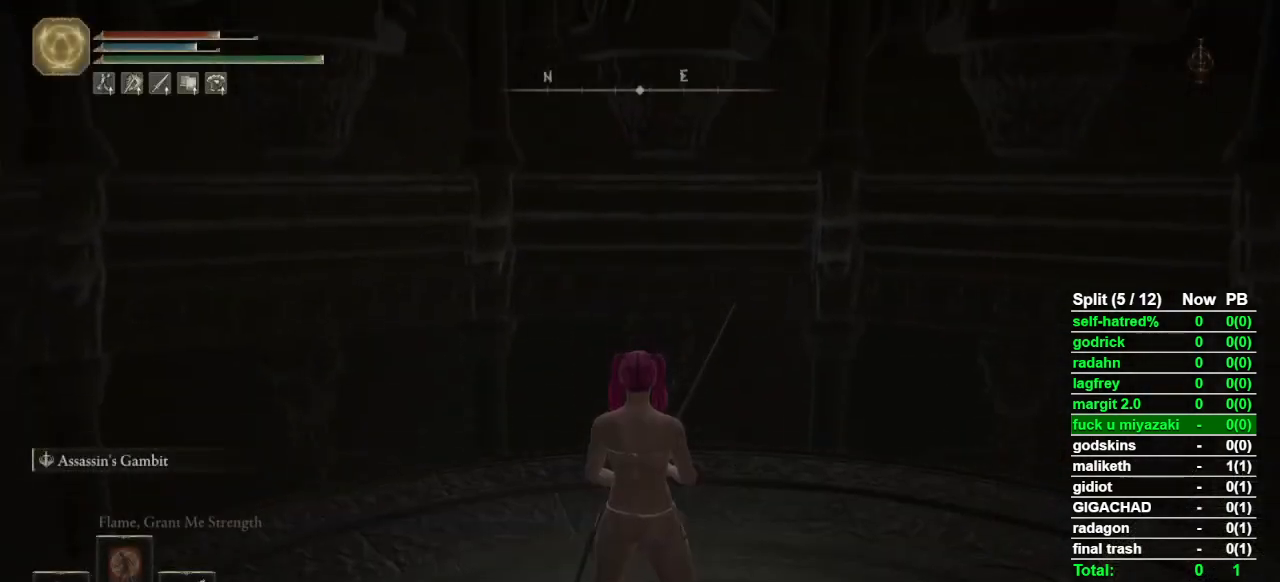
{"buttons": ["CIRCLE"], "left_stick": "up", "right_stick": "center", "button_events": [[467, "CIRCLE", "down"]]}
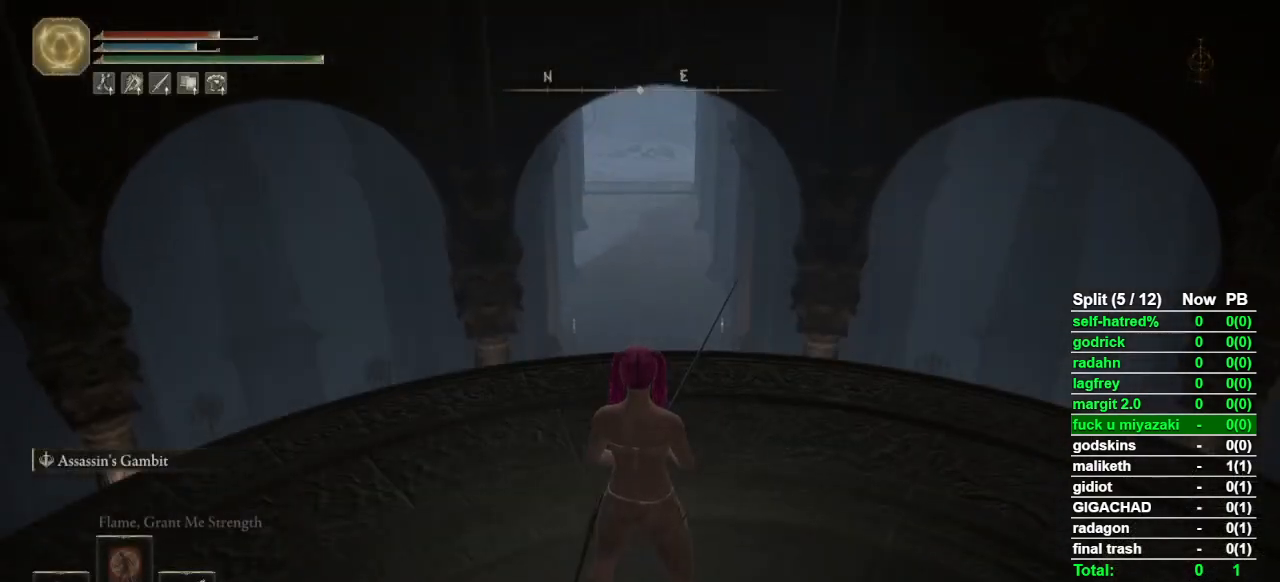
{"buttons": ["CIRCLE", "L1"], "left_stick": "up", "right_stick": "center", "button_events": [[300, "L1", "down"]]}
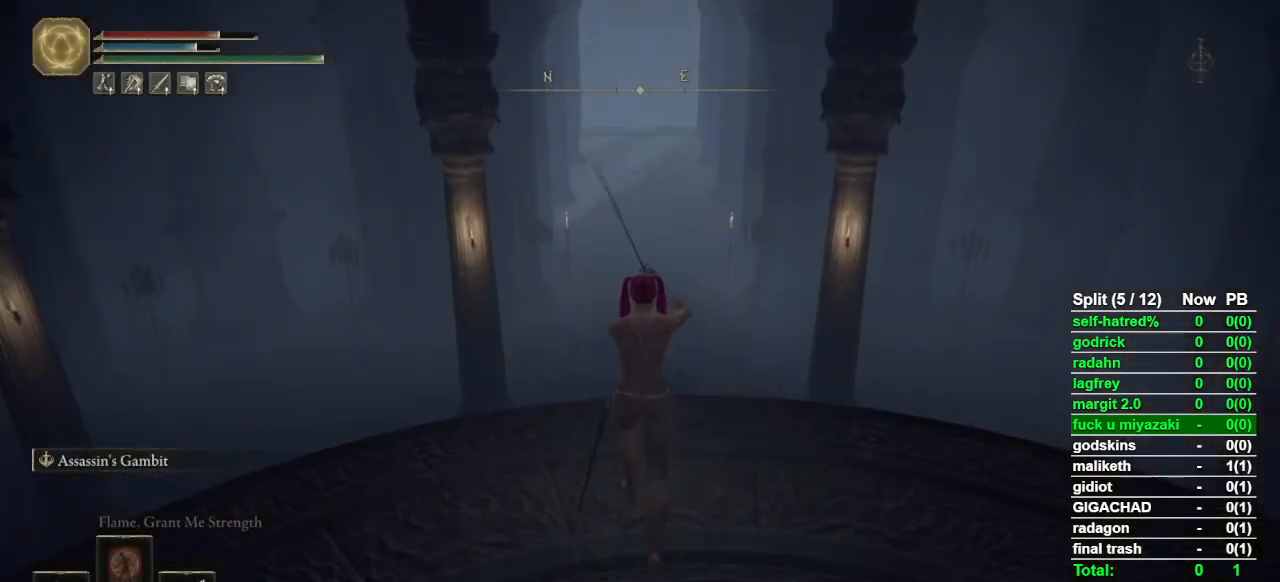
{"buttons": ["CIRCLE", "L1"], "left_stick": "up", "right_stick": "center", "button_events": [[167, "CROSS", "down"], [367, "CROSS", "up"]]}
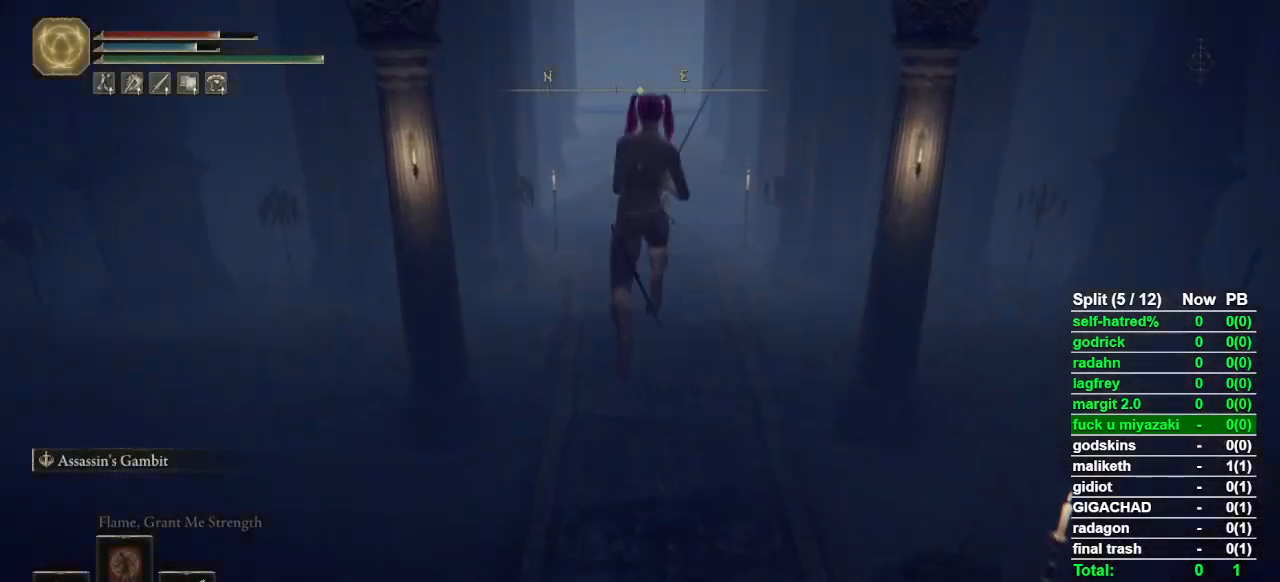
{"buttons": ["CIRCLE", "L1"], "left_stick": "up", "right_stick": "center", "button_events": []}
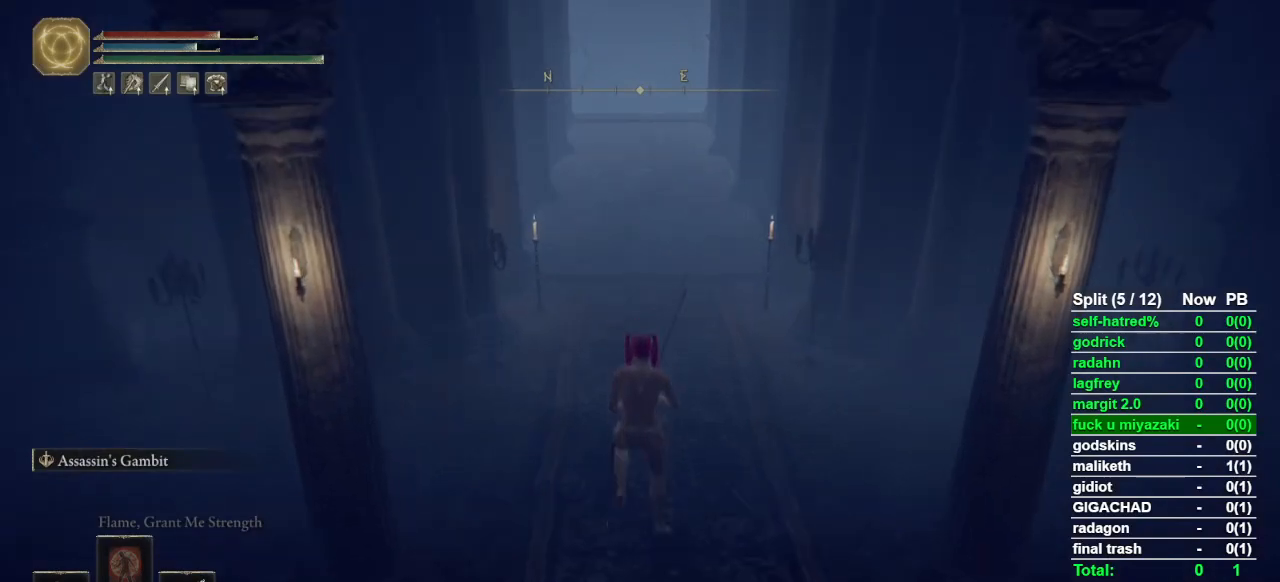
{"buttons": ["CIRCLE", "L1"], "left_stick": "up", "right_stick": "center", "button_events": []}
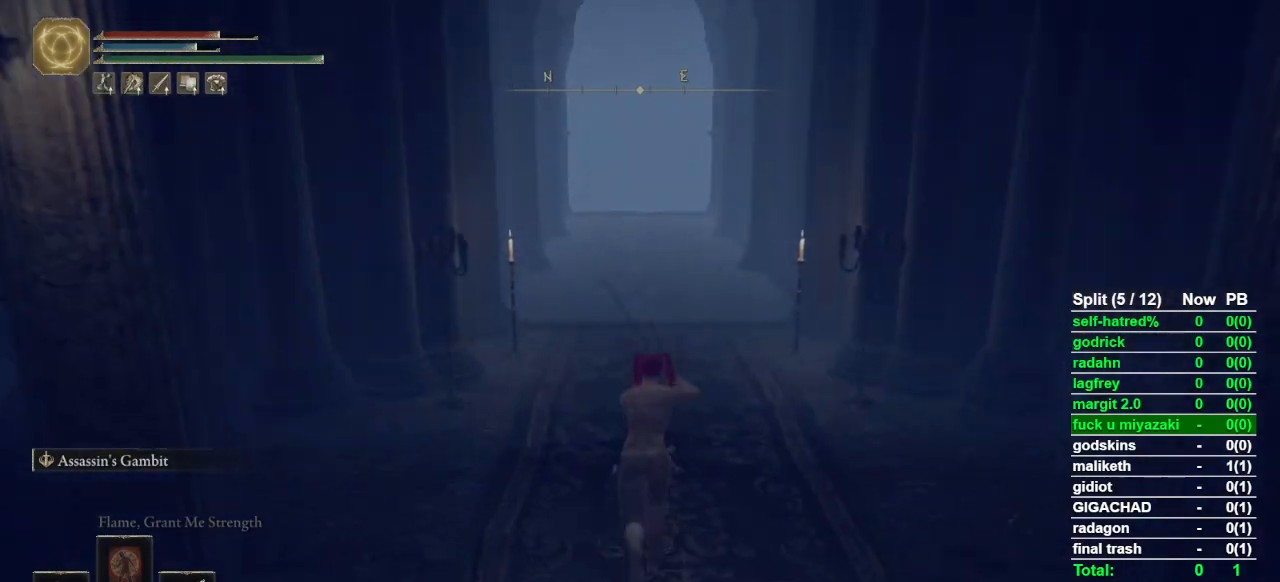
{"buttons": ["CIRCLE"], "left_stick": "up", "right_stick": "center", "button_events": [[267, "L1", "up"]]}
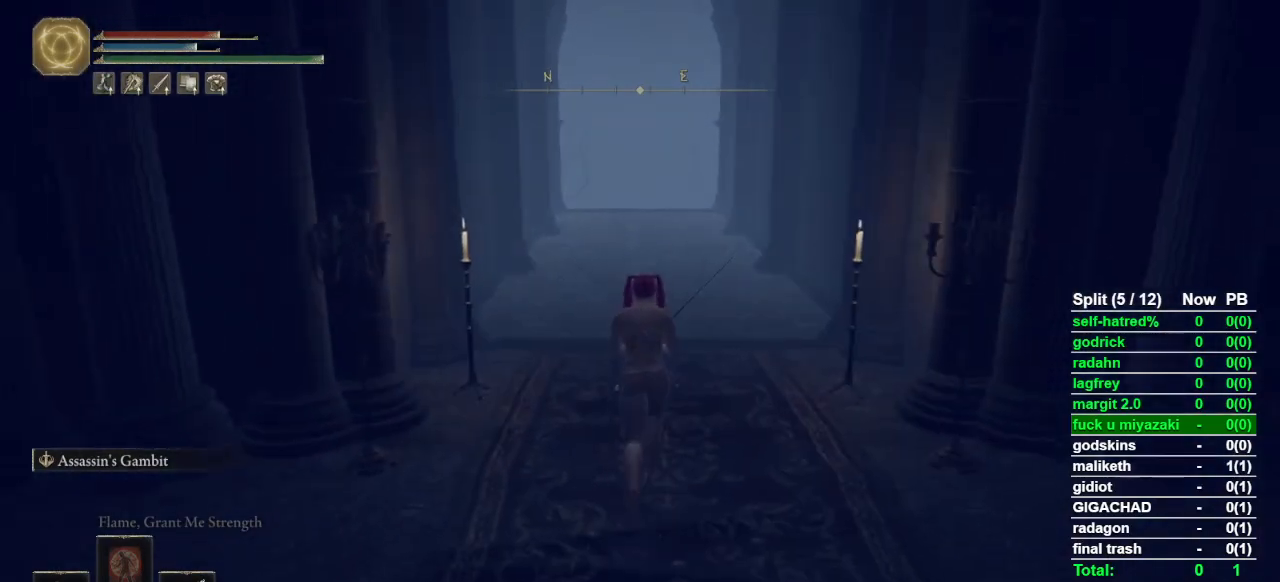
{"buttons": ["CIRCLE"], "left_stick": "up", "right_stick": "center", "button_events": []}
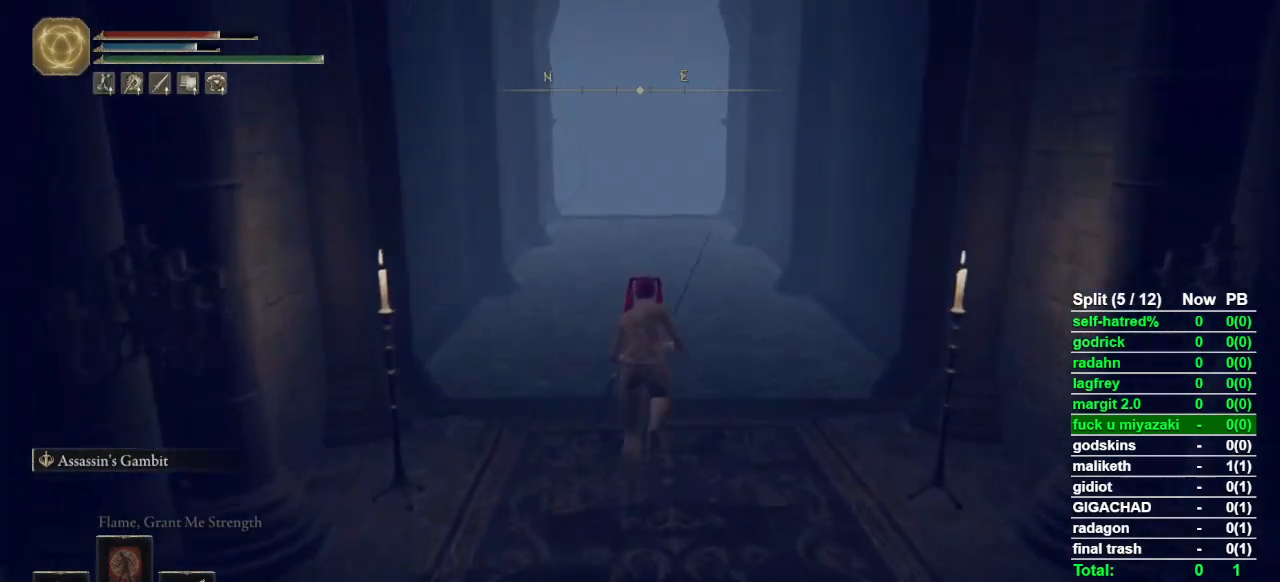
{"buttons": ["CIRCLE"], "left_stick": "up", "right_stick": "center", "button_events": []}
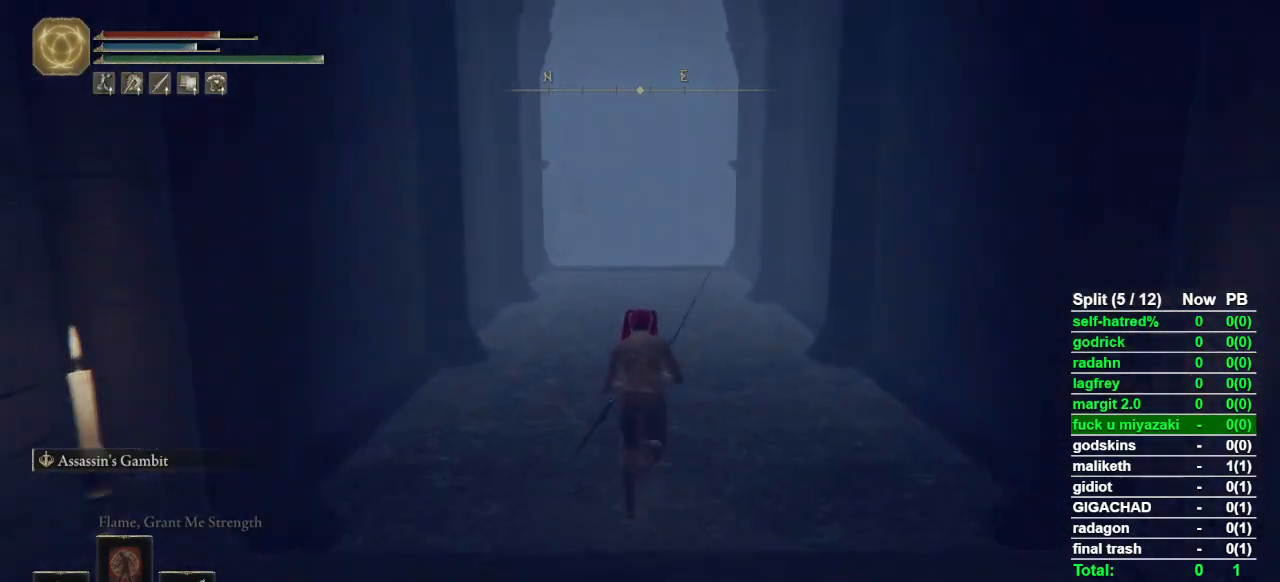
{"buttons": ["CIRCLE"], "left_stick": "up", "right_stick": "center", "button_events": []}
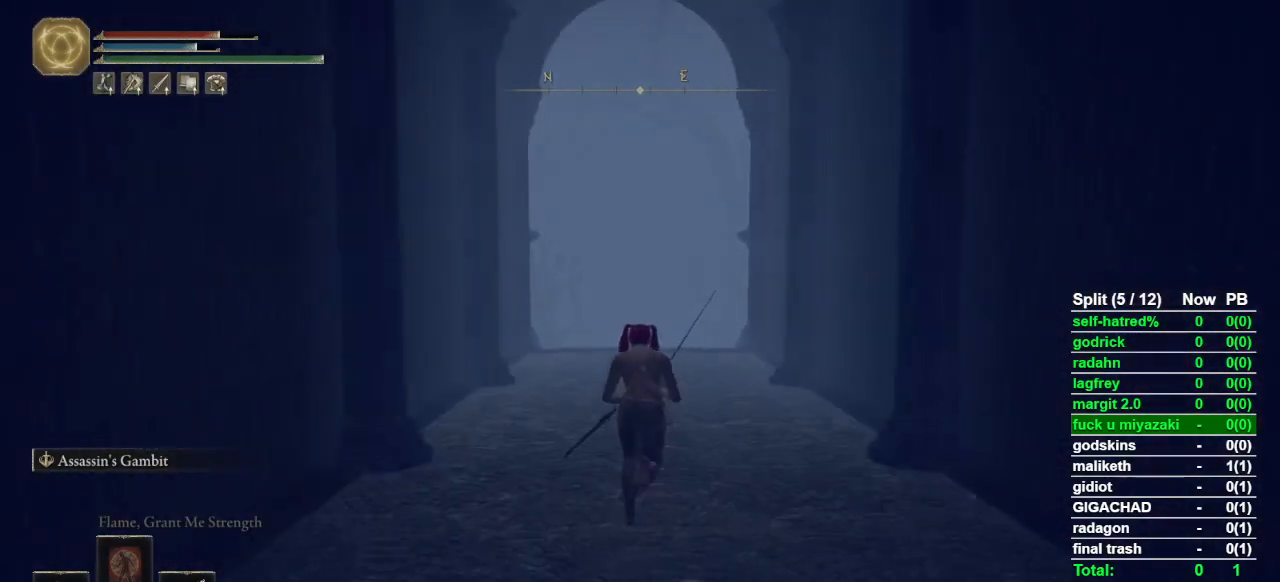
{"buttons": ["CIRCLE"], "left_stick": "up", "right_stick": "center", "button_events": []}
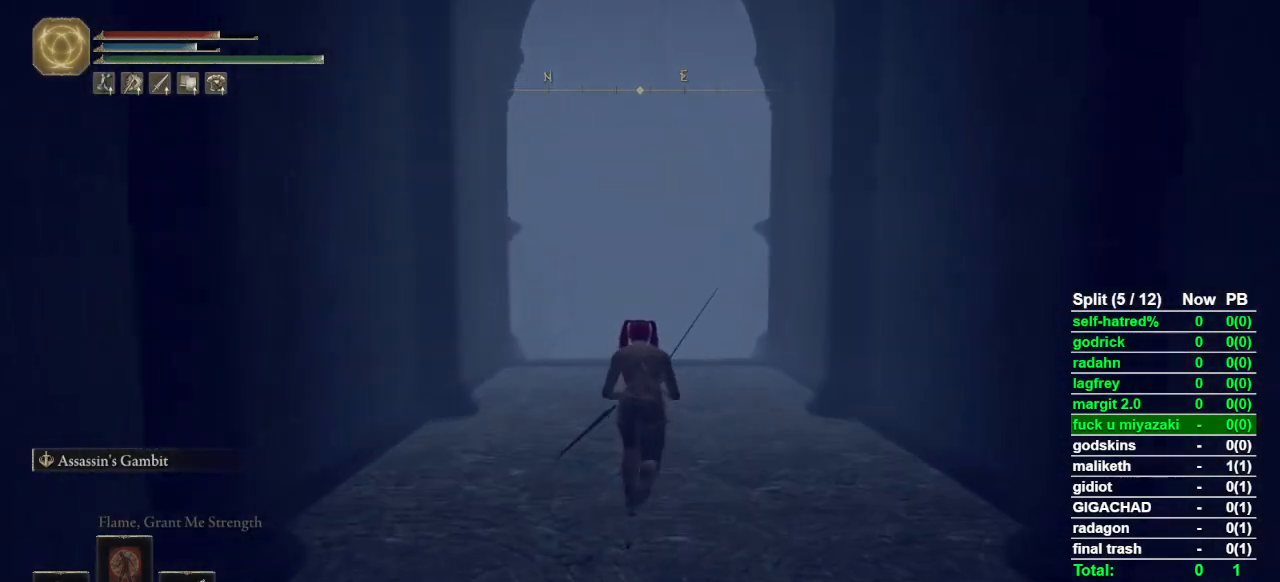
{"buttons": ["CIRCLE"], "left_stick": "up", "right_stick": "center", "button_events": []}
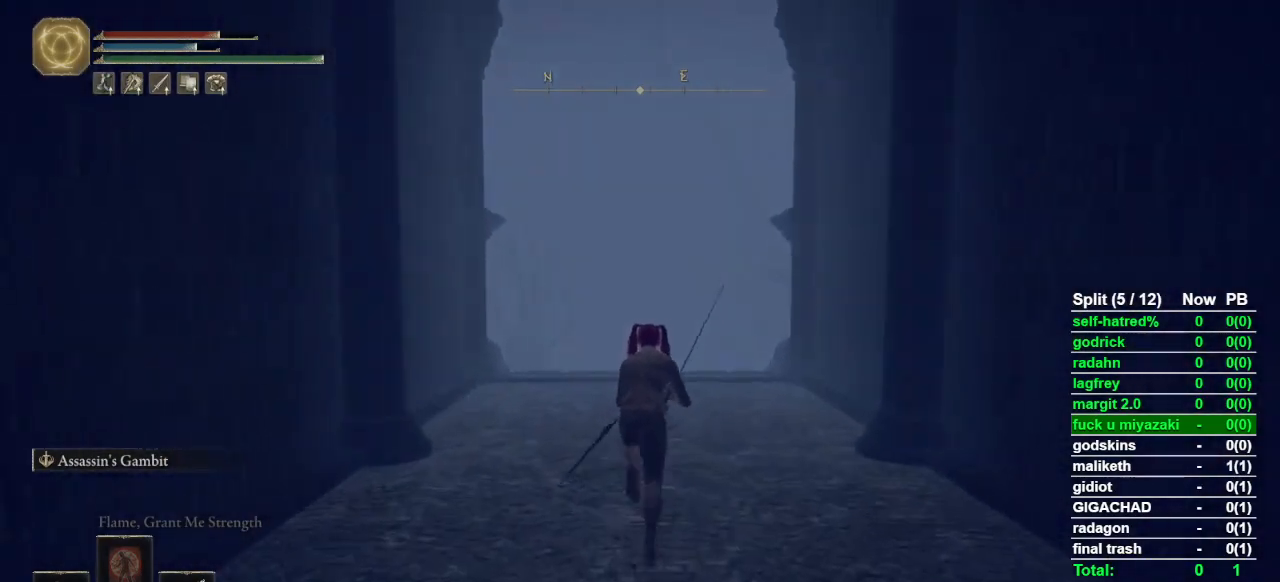
{"buttons": ["CIRCLE"], "left_stick": "up", "right_stick": "center", "button_events": []}
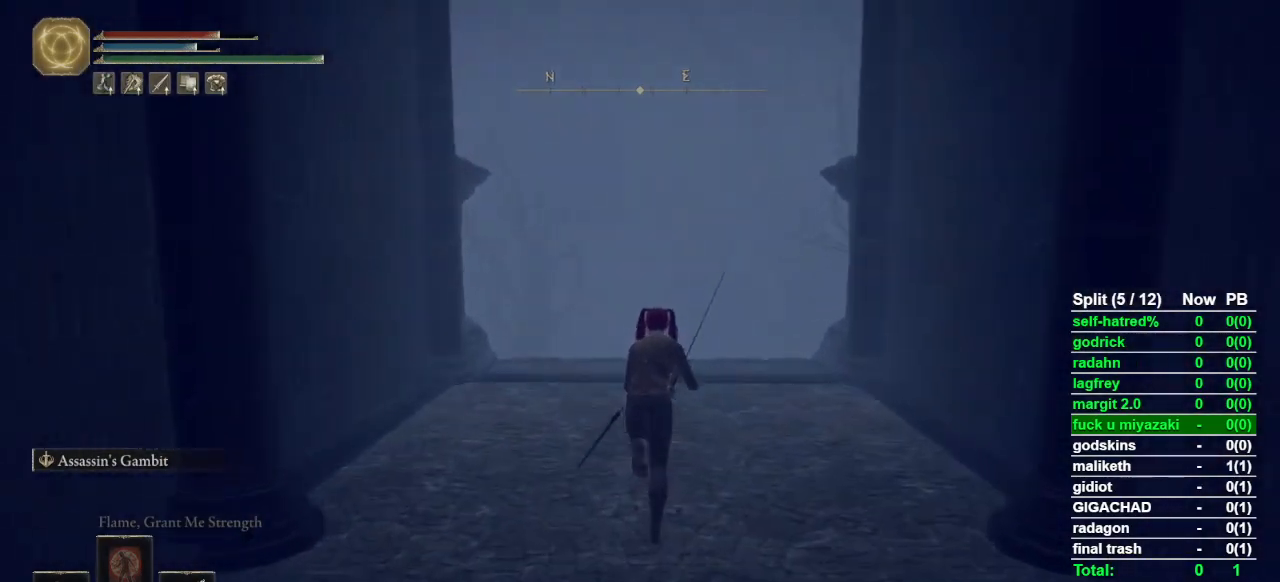
{"buttons": ["CIRCLE"], "left_stick": "up", "right_stick": "center", "button_events": []}
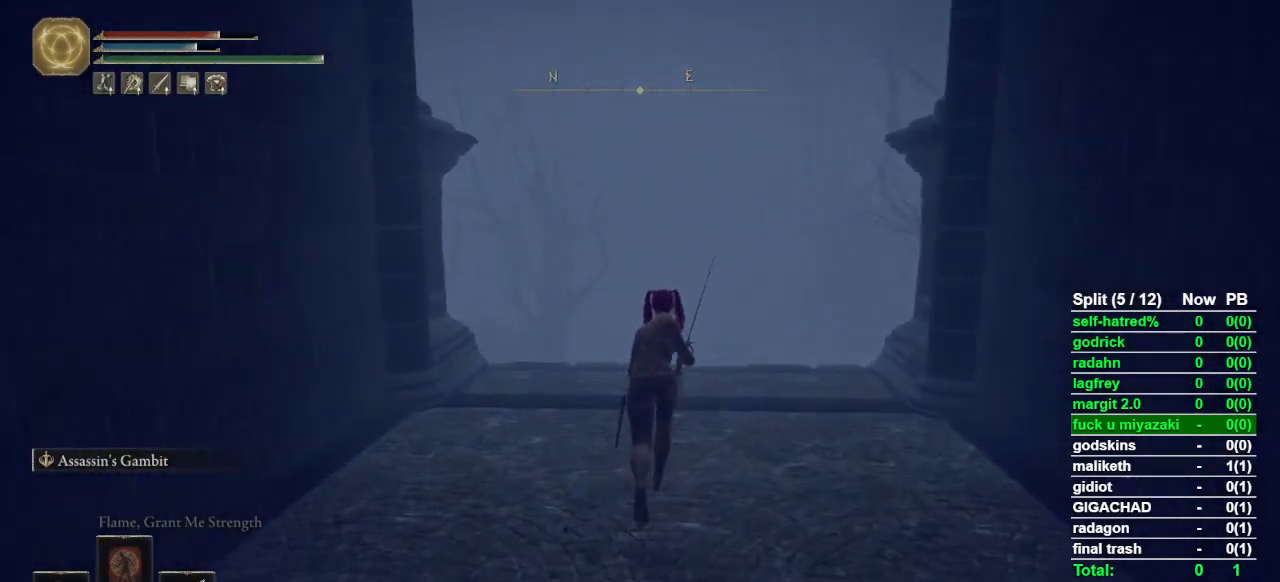
{"buttons": ["CIRCLE"], "left_stick": "up", "right_stick": "center", "button_events": []}
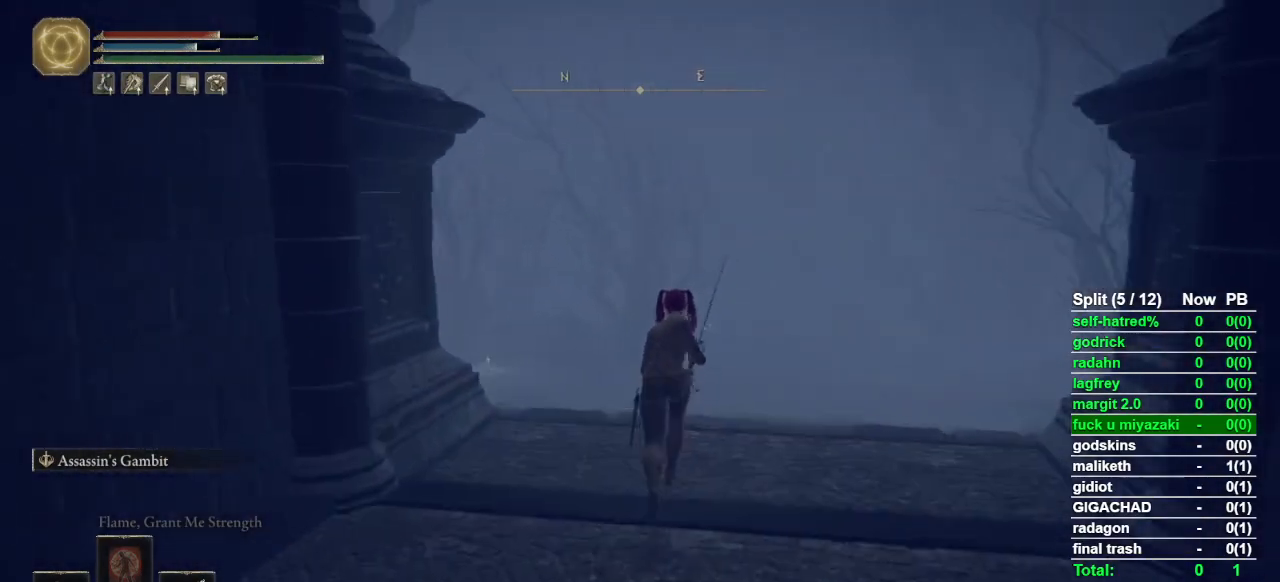
{"buttons": ["CIRCLE"], "left_stick": "up", "right_stick": "down-left", "button_events": []}
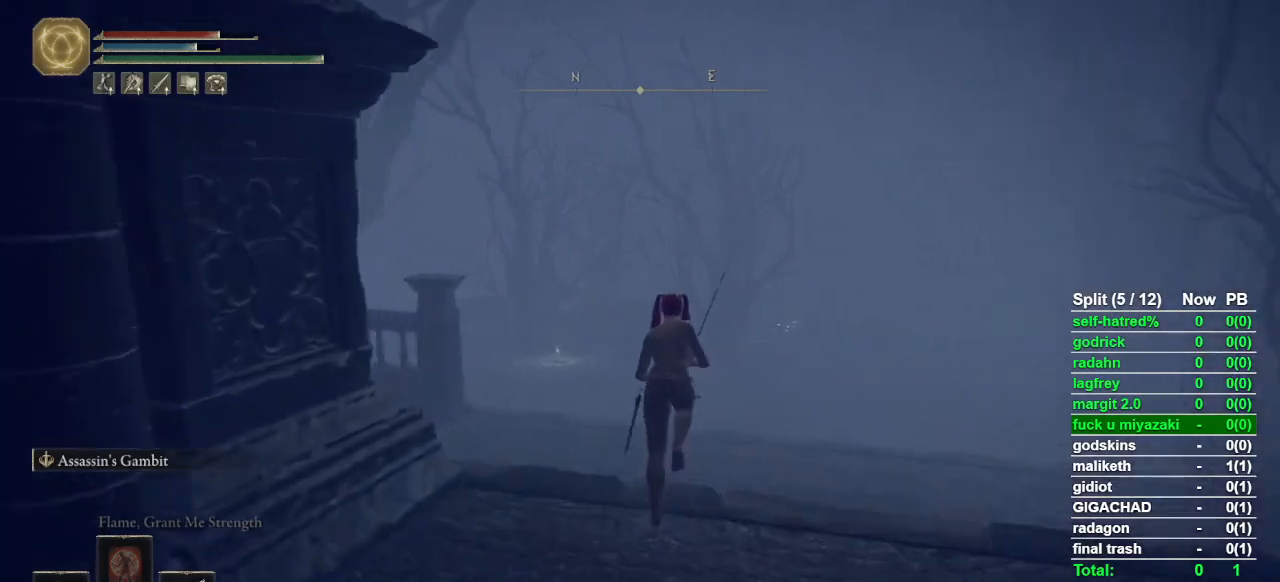
{"buttons": ["CIRCLE"], "left_stick": "up", "right_stick": "down-left", "button_events": []}
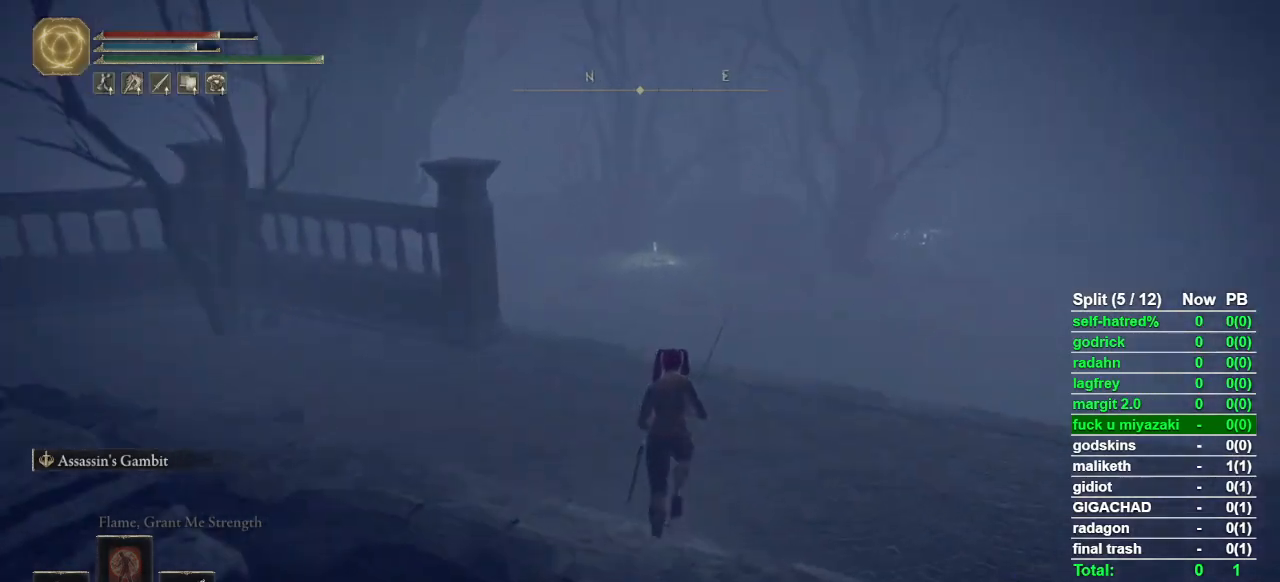
{"buttons": ["CIRCLE"], "left_stick": "up", "right_stick": "center", "button_events": []}
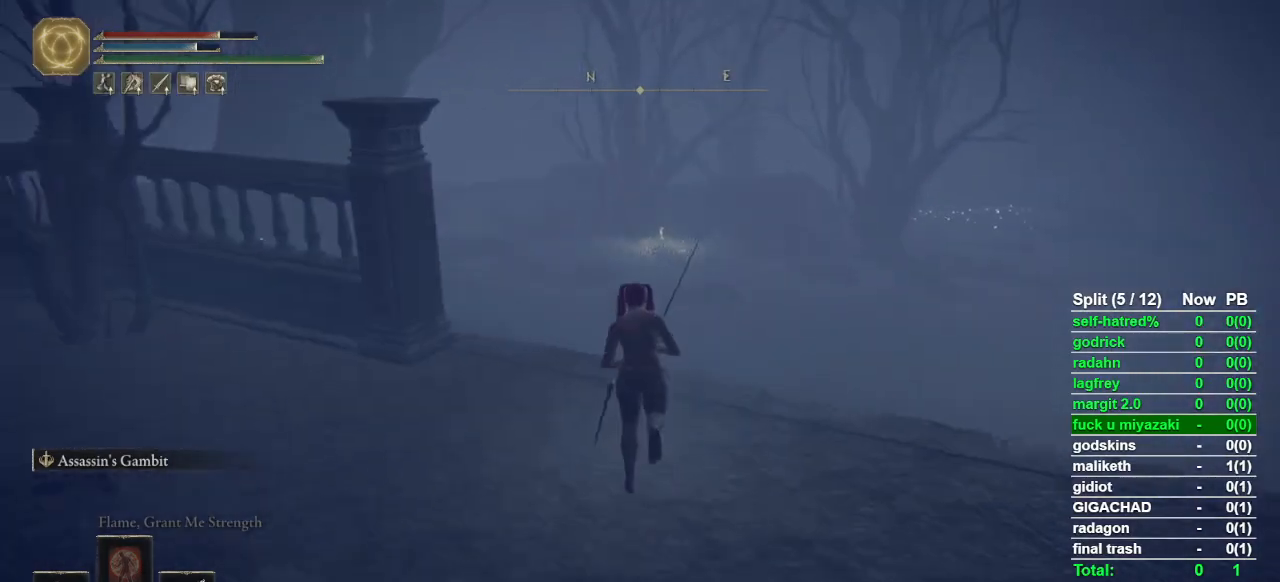
{"buttons": ["CIRCLE", "L1"], "left_stick": "up", "right_stick": "center", "button_events": [[500, "L1", "down"]]}
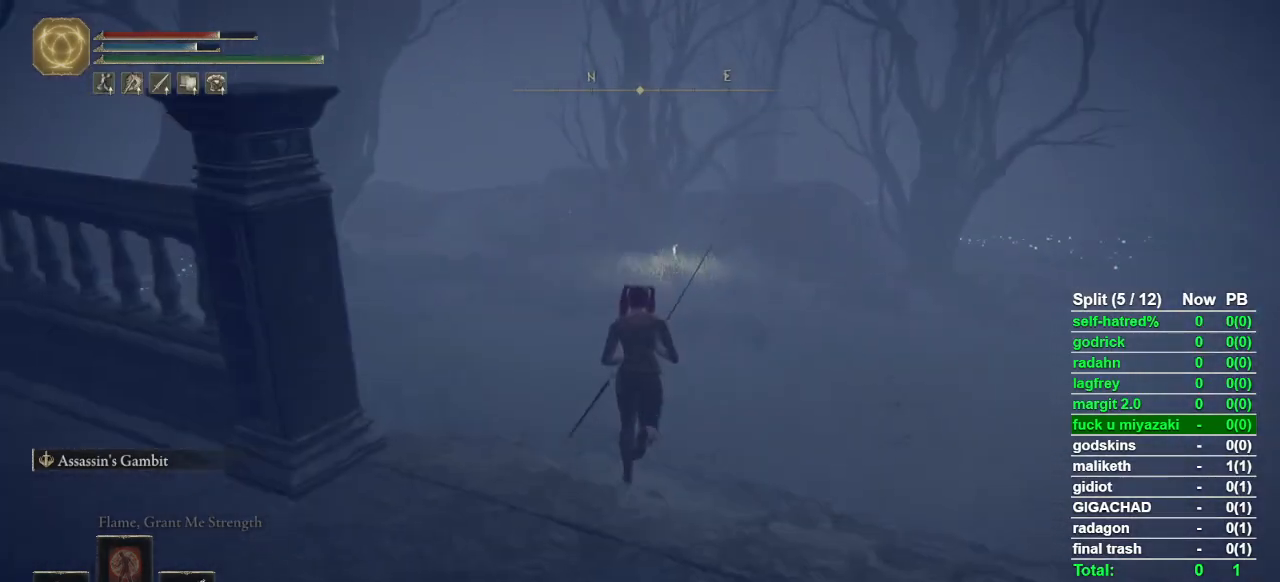
{"buttons": ["CIRCLE", "L1"], "left_stick": "up", "right_stick": "center", "button_events": [[167, "CROSS", "down"], [333, "CROSS", "up"]]}
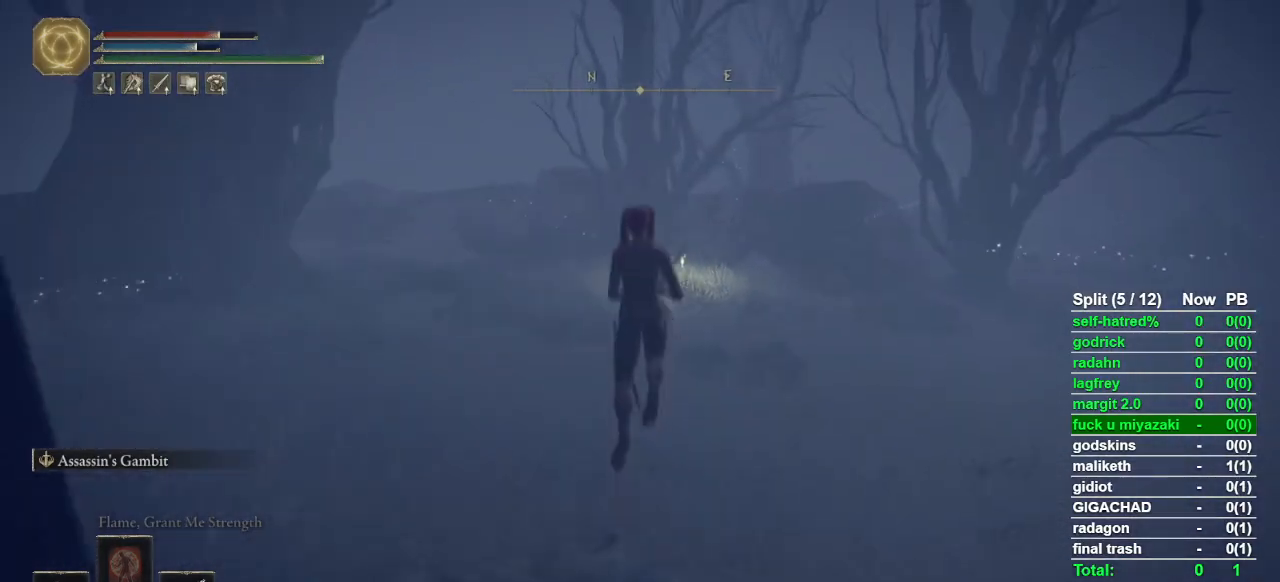
{"buttons": ["CIRCLE", "L1"], "left_stick": "up", "right_stick": "center", "button_events": []}
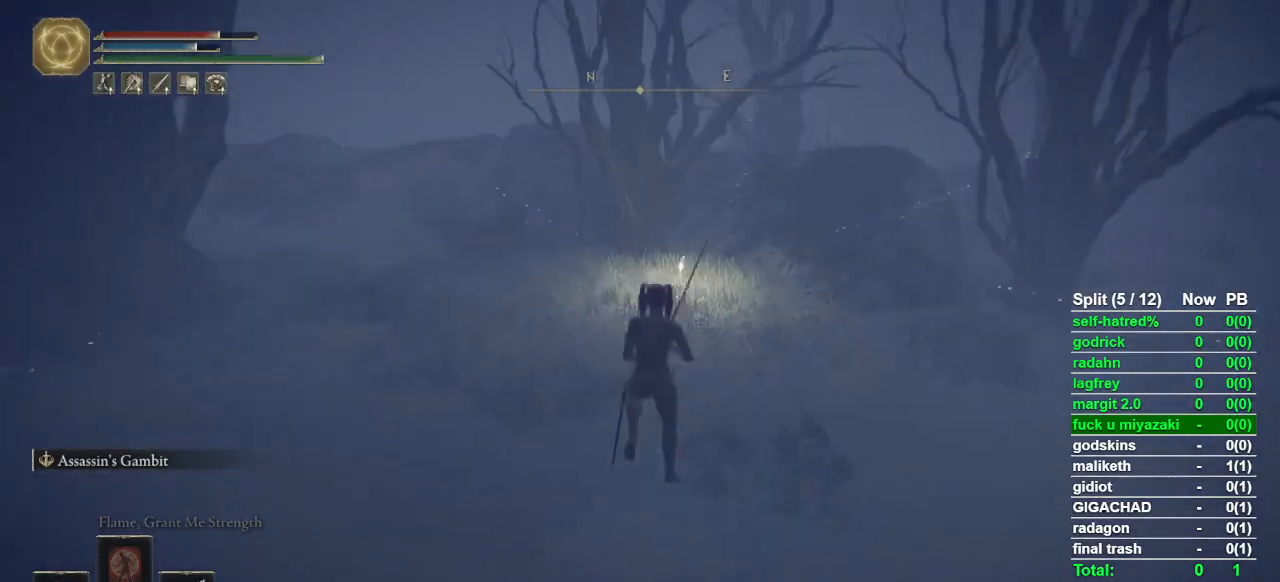
{"buttons": ["CIRCLE", "L1"], "left_stick": "up", "right_stick": "center", "button_events": []}
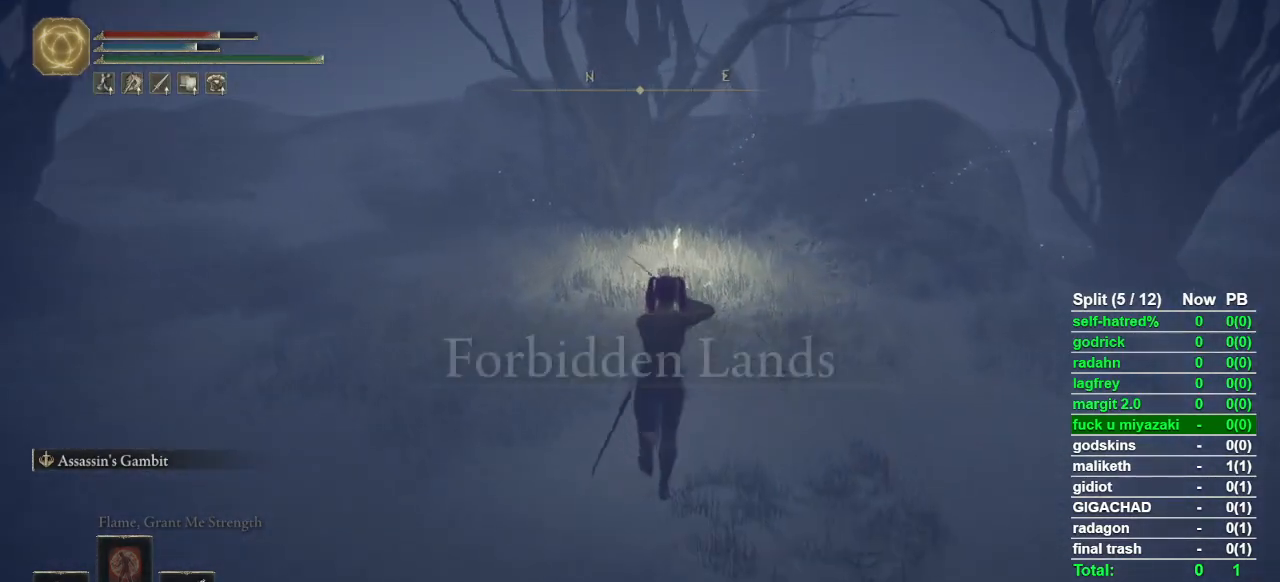
{"buttons": [], "left_stick": "up", "right_stick": "center", "button_events": [[33, "L1", "up"], [233, "CIRCLE", "up"]]}
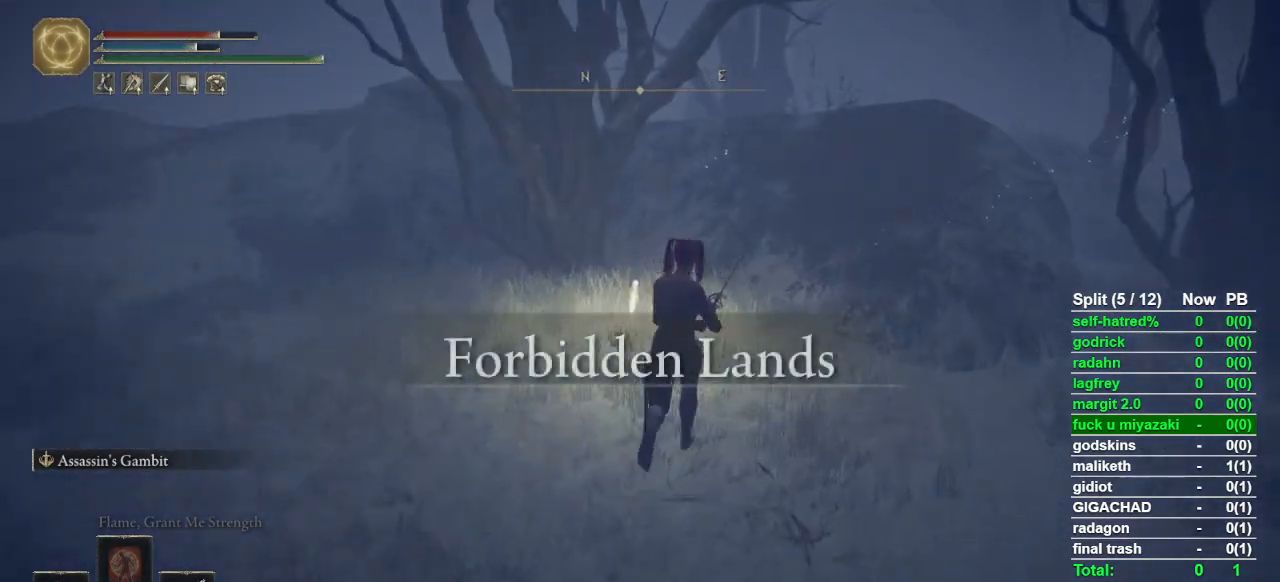
{"buttons": ["TRIANGLE"], "left_stick": "center", "right_stick": "center", "button_events": [[467, "TRIANGLE", "down"]]}